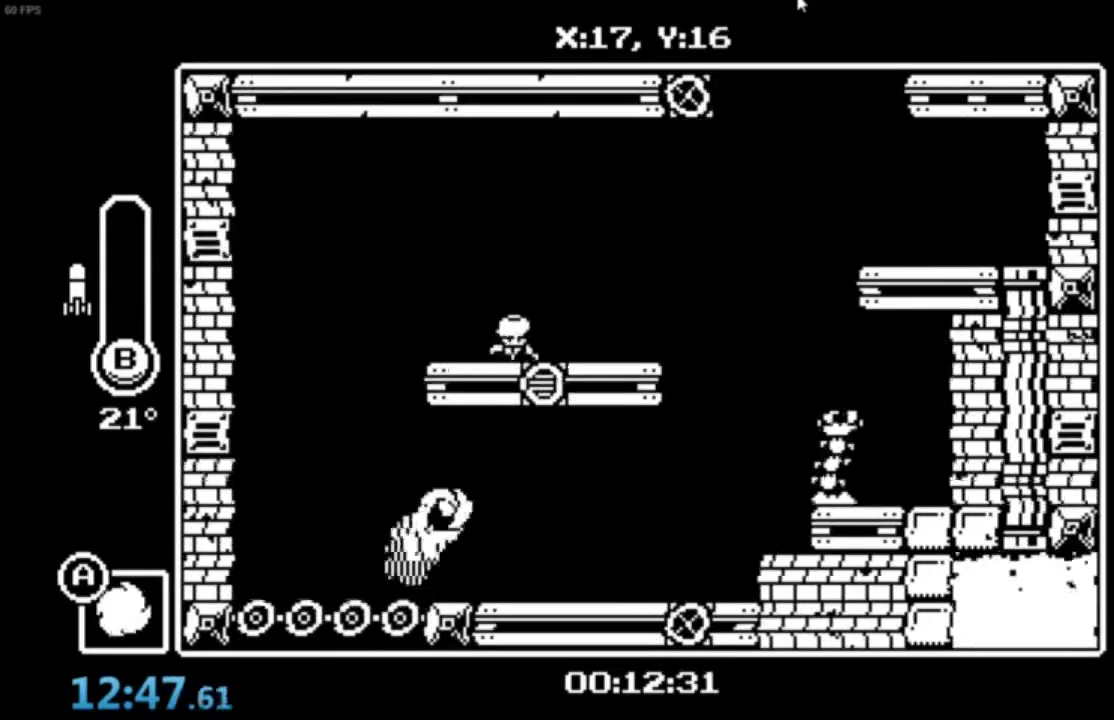
Gameplay with a controller (Xbox layout); each line is a JSON object with the inputs held at the frame after it. "events" lists button and stick changes between this image and that frame as [ms after this image, input, new state], when the widget could be followed in between. Not read: right_stick.
{"buttons": ["A"], "left_stick": "right", "events": [[66, "A", "up"], [400, "A", "down"]]}
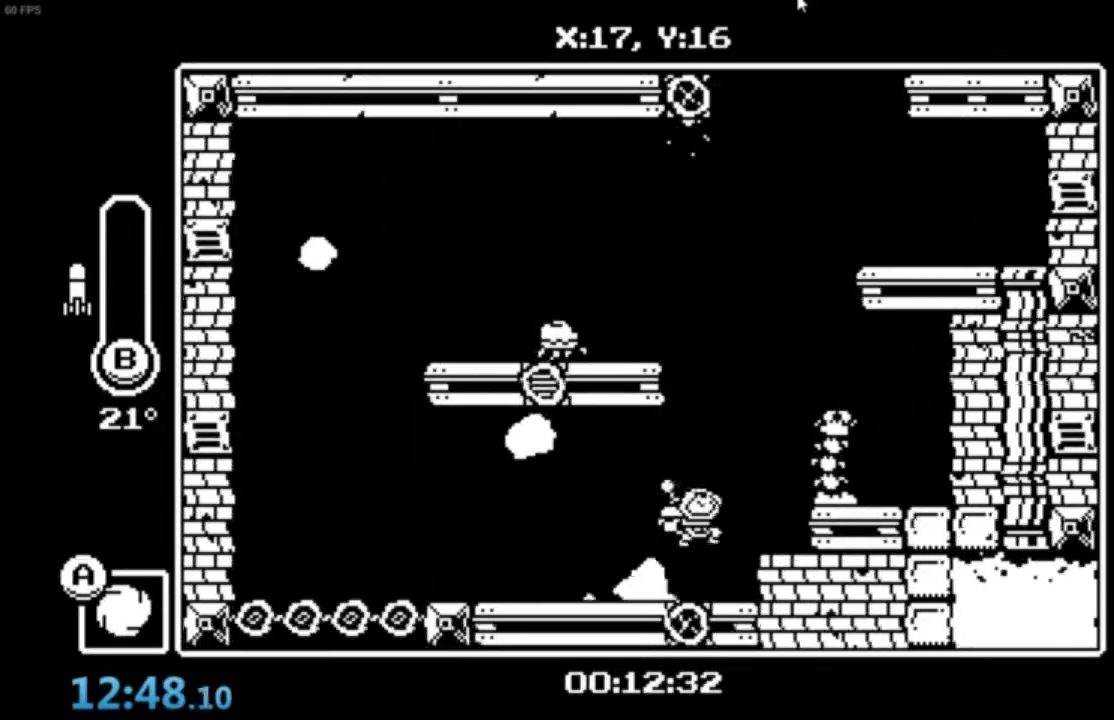
{"buttons": ["A", "B"], "left_stick": "down-right", "events": [[67, "left_stick", "down-right"], [100, "B", "down"]]}
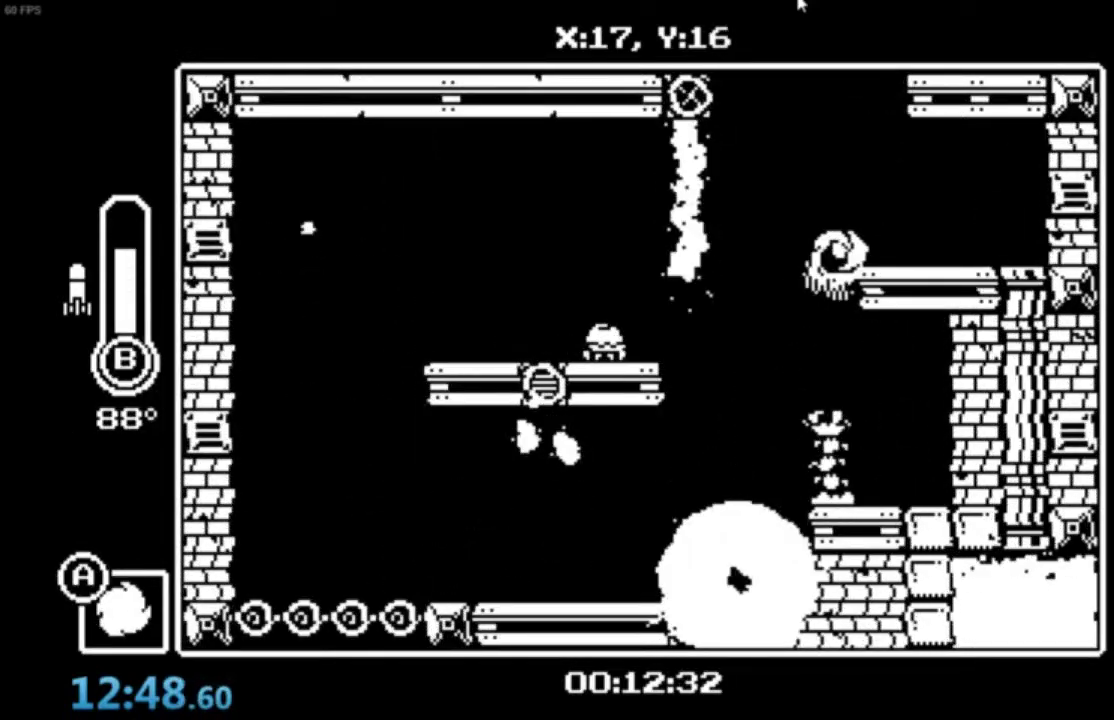
{"buttons": [], "left_stick": "center", "events": [[66, "B", "up"], [100, "A", "up"], [200, "left_stick", "center"]]}
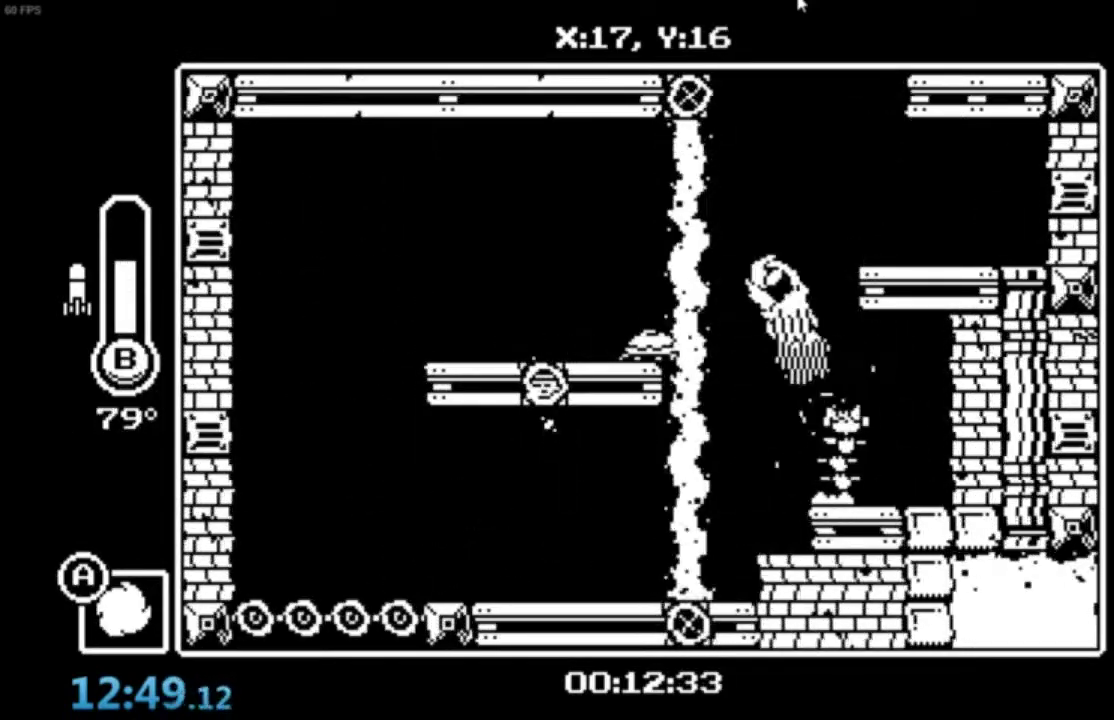
{"buttons": [], "left_stick": "center", "events": [[100, "left_stick", "right"], [134, "A", "down"], [334, "A", "up"], [467, "left_stick", "center"]]}
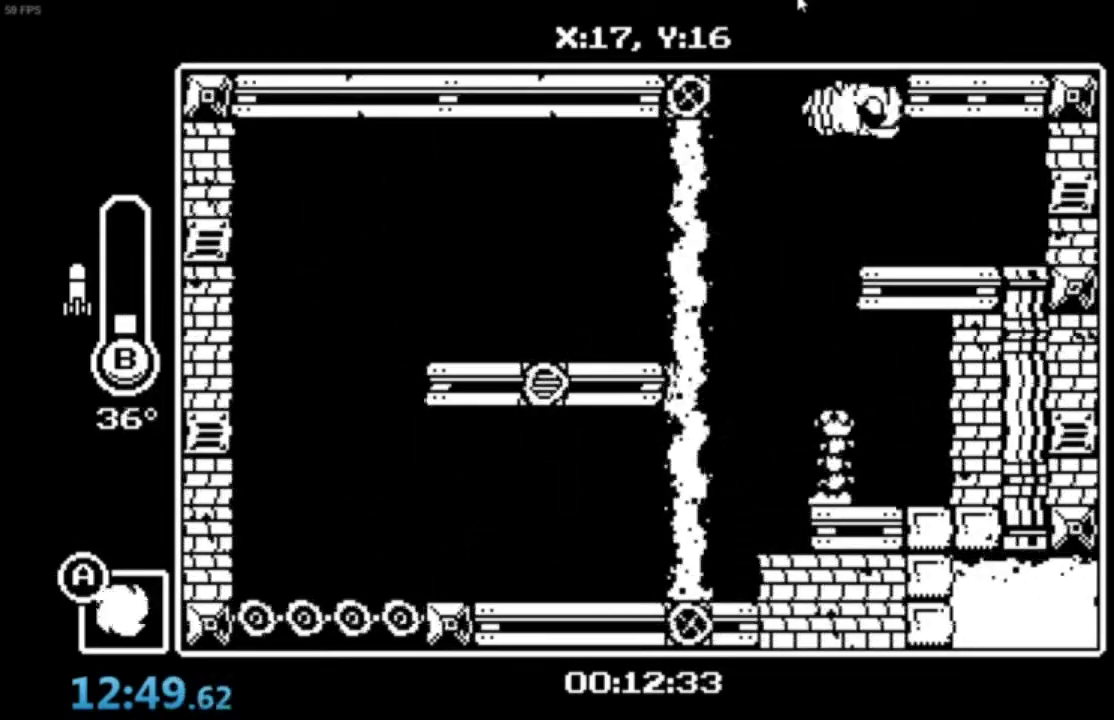
{"buttons": [], "left_stick": "center", "events": [[400, "A", "down"], [500, "A", "up"]]}
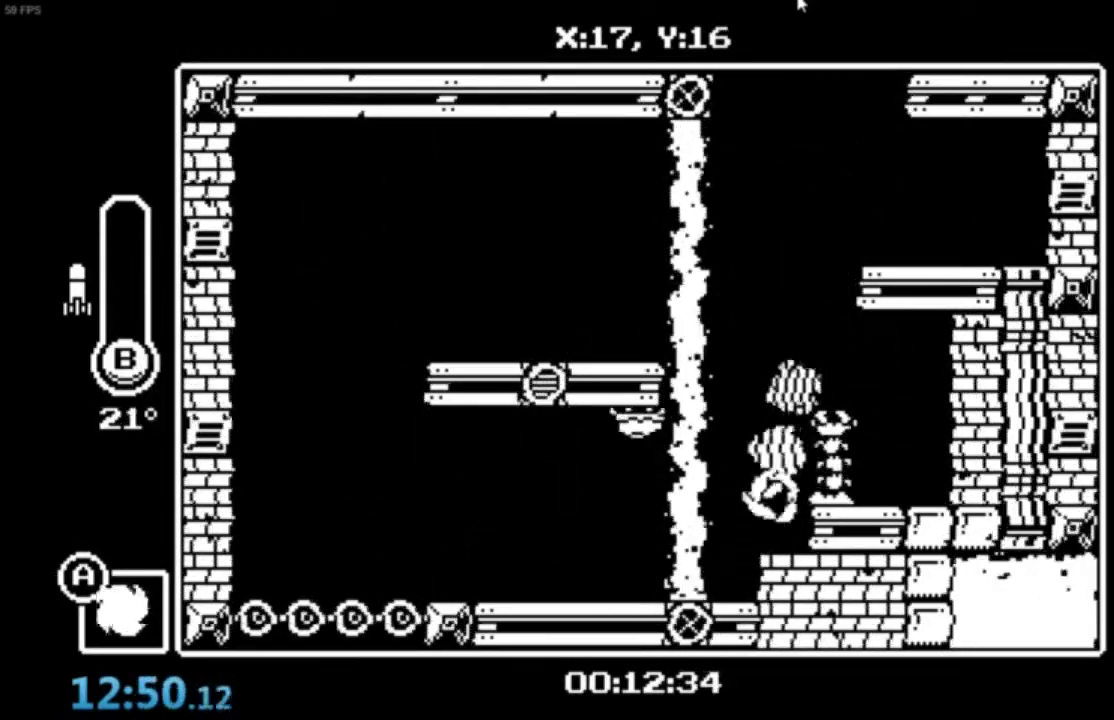
{"buttons": ["A"], "left_stick": "center", "events": [[134, "left_stick", "right"], [234, "A", "down"], [267, "left_stick", "center"], [400, "A", "up"], [467, "A", "down"]]}
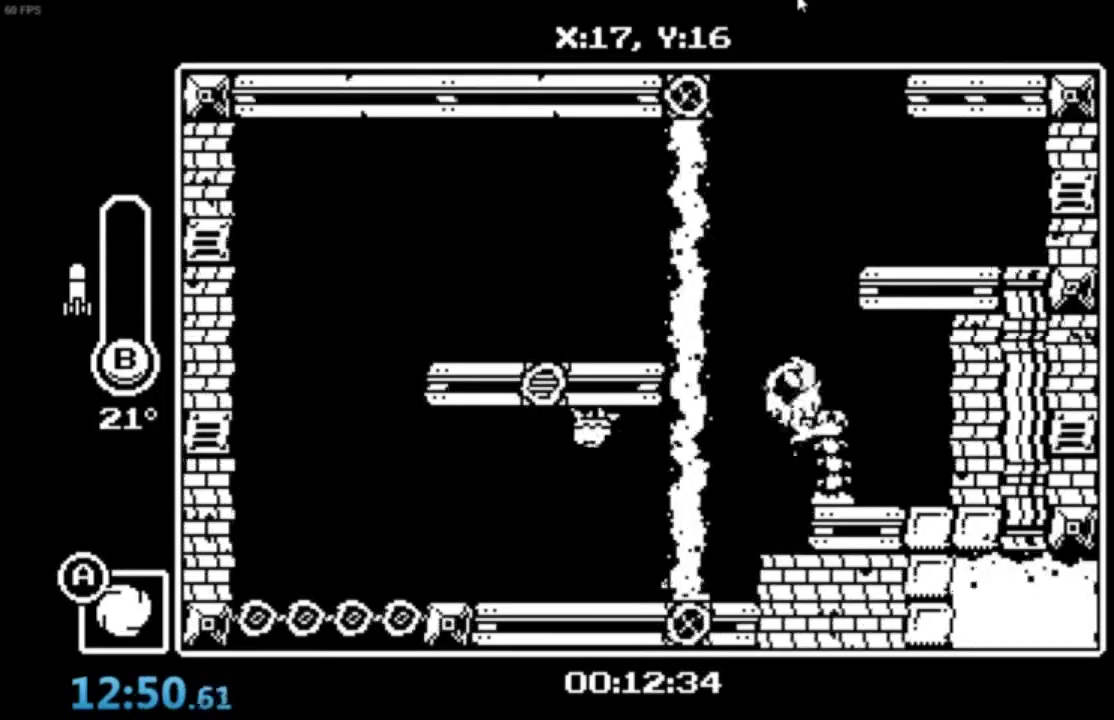
{"buttons": [], "left_stick": "right", "events": [[100, "A", "up"], [233, "left_stick", "right"], [300, "left_stick", "center"], [500, "left_stick", "right"]]}
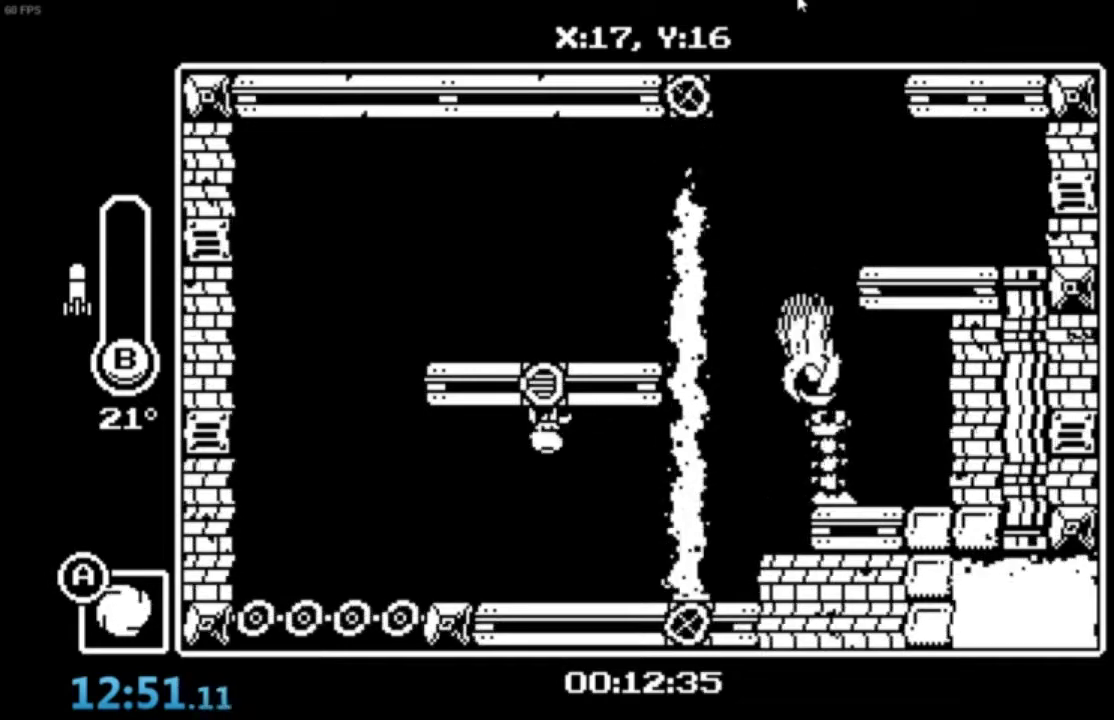
{"buttons": [], "left_stick": "right", "events": [[67, "left_stick", "center"], [267, "A", "down"], [267, "left_stick", "right"], [400, "A", "up"]]}
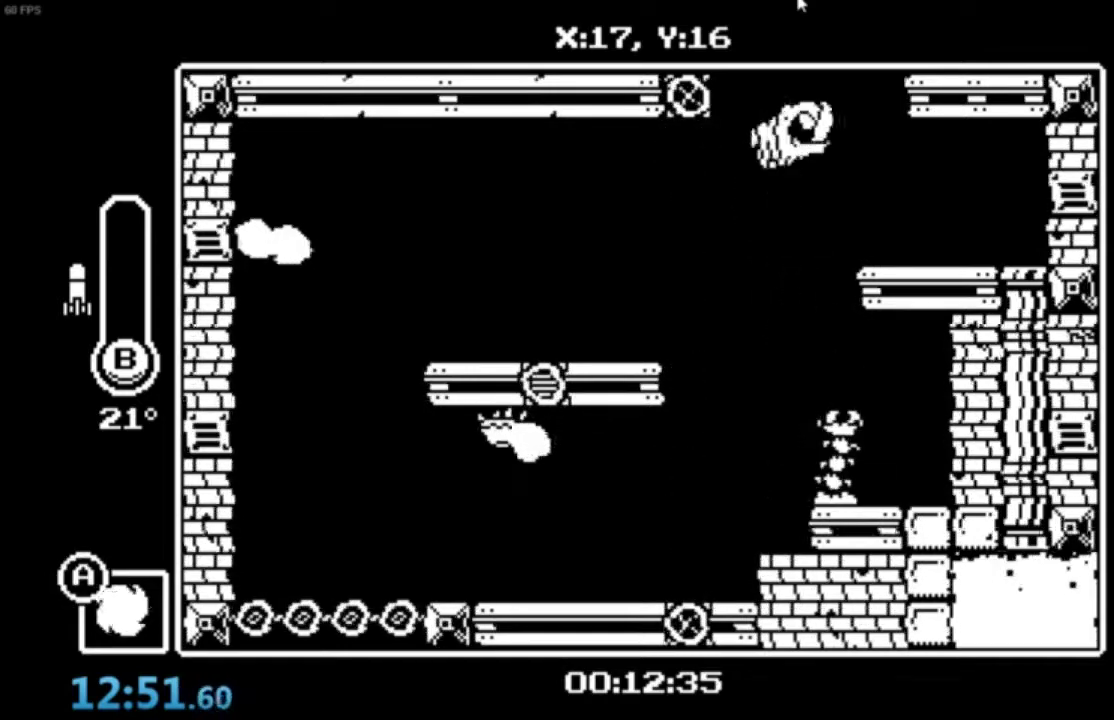
{"buttons": [], "left_stick": "center", "events": [[66, "left_stick", "center"]]}
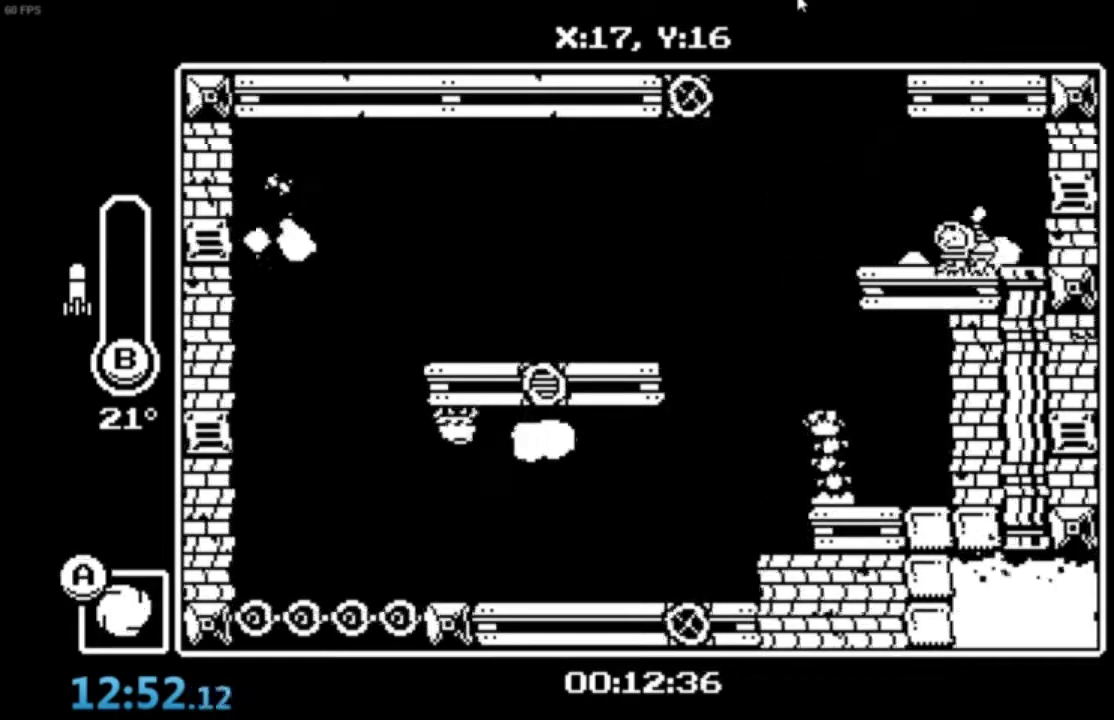
{"buttons": ["A"], "left_stick": "center", "events": [[100, "A", "down"], [200, "A", "up"], [300, "A", "down"]]}
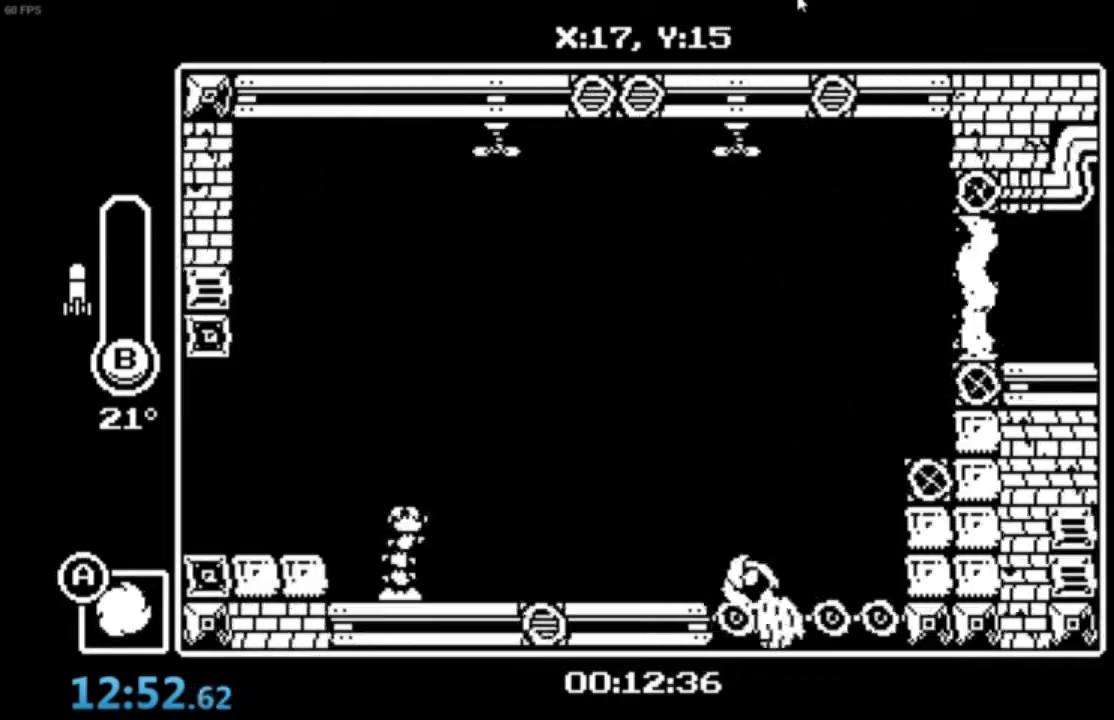
{"buttons": [], "left_stick": "center", "events": [[233, "A", "up"]]}